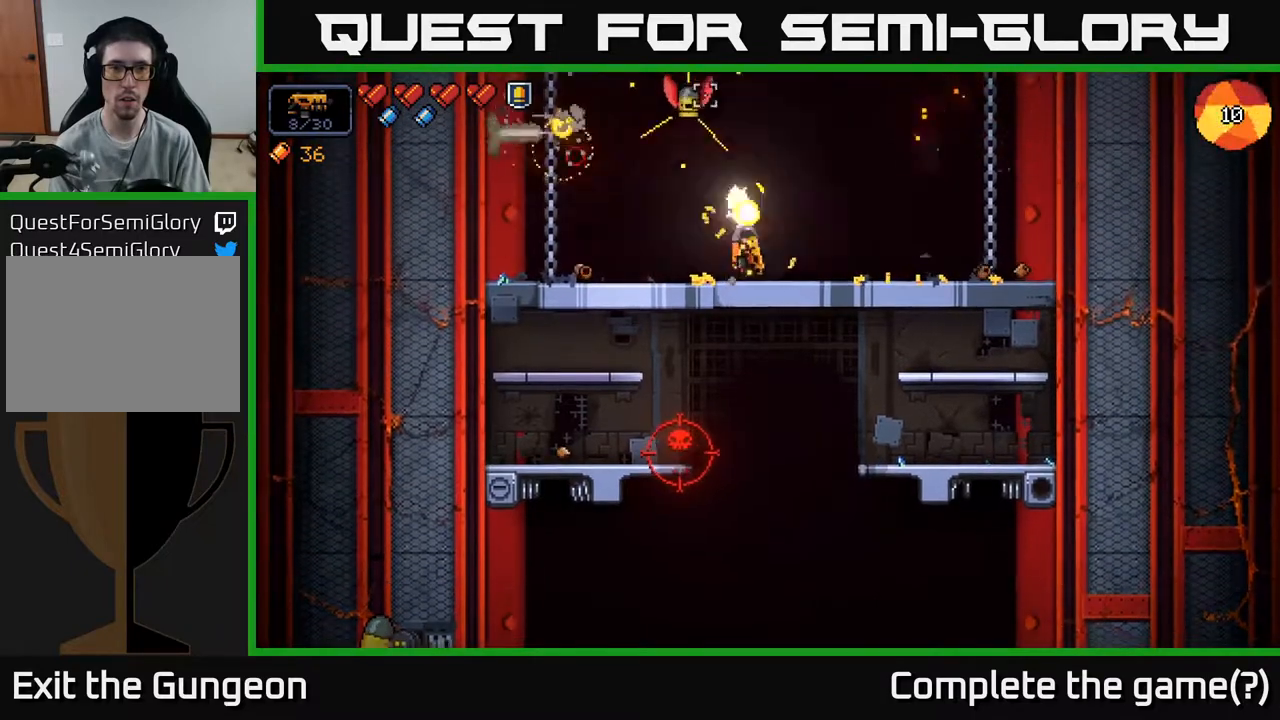
Gameplay with a controller (Xbox layout); each line is a JSON object with the inputs held at the frame after it. "events" lists button and stick changes between this image and that frame as [ms after this image, input, new state], when the widget could be followed in between.
{"buttons": ["R2"], "left_stick": "center", "right_stick": "down-left", "events": [[50, "left_stick", "center"], [117, "left_stick", "down-right"], [183, "R2", "up"], [217, "left_stick", "center"], [300, "right_stick", "down-left"], [433, "R2", "down"]]}
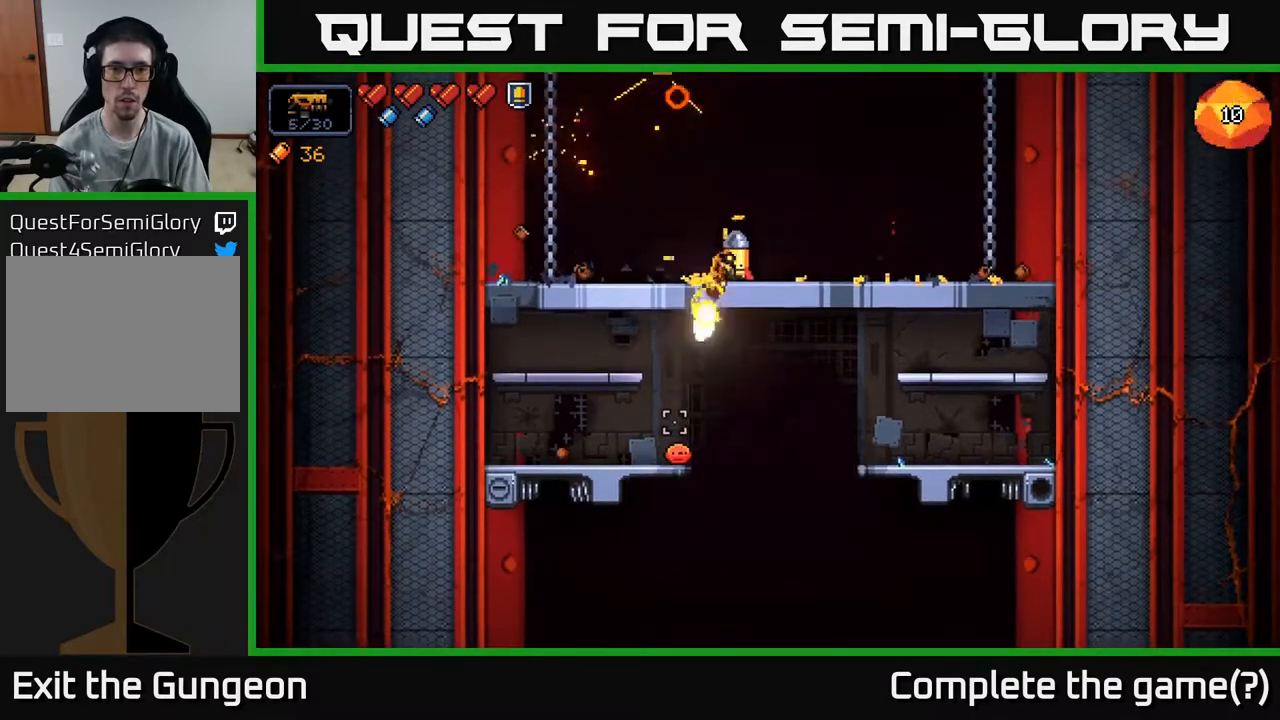
{"buttons": [], "left_stick": "right", "right_stick": "down-left", "events": [[400, "R2", "up"], [400, "left_stick", "right"]]}
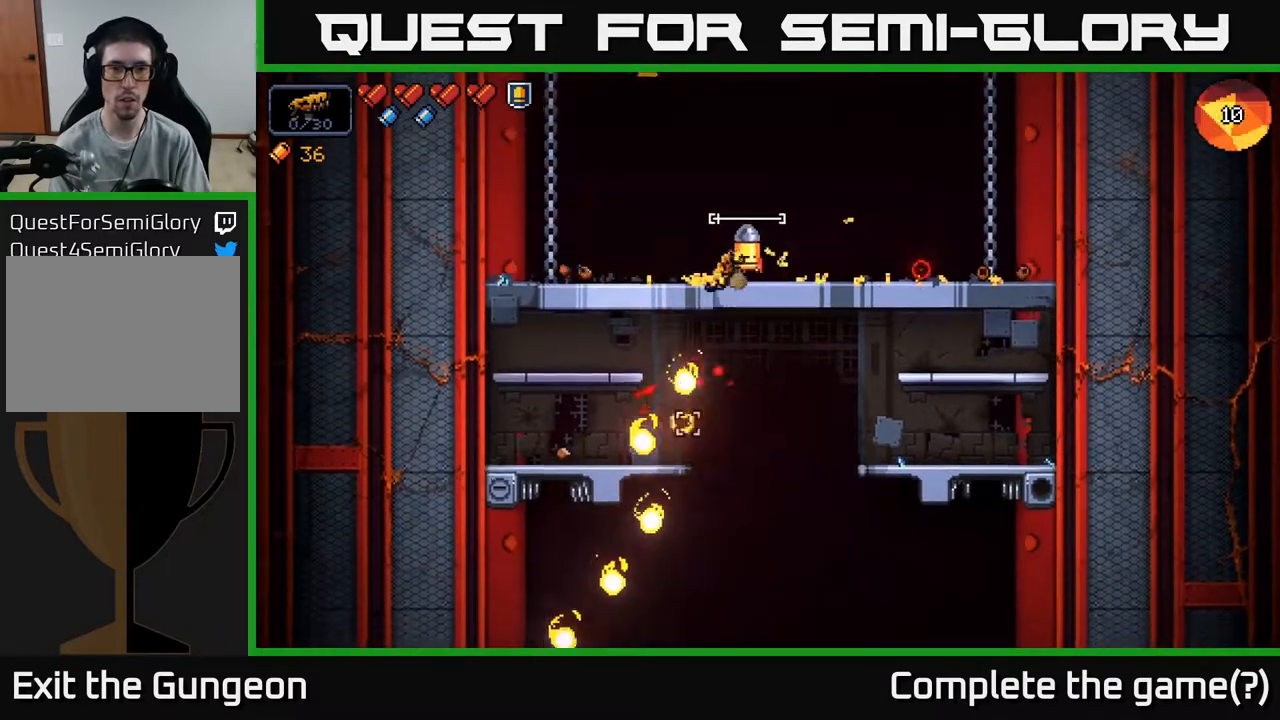
{"buttons": ["R2"], "left_stick": "left", "right_stick": "up-left", "events": [[33, "right_stick", "up-left"], [100, "left_stick", "center"], [117, "R2", "down"], [200, "left_stick", "right"], [433, "left_stick", "left"]]}
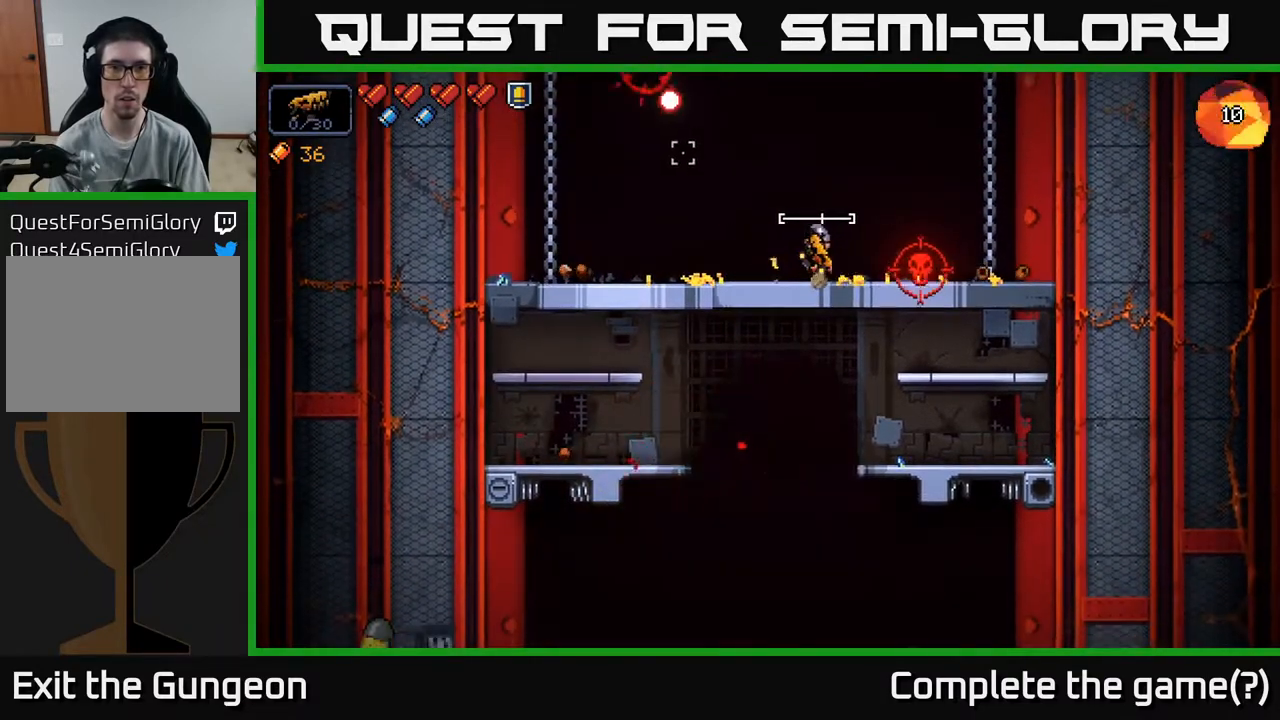
{"buttons": [], "left_stick": "left", "right_stick": "right", "events": [[383, "R2", "up"], [450, "right_stick", "up-right"], [500, "right_stick", "right"]]}
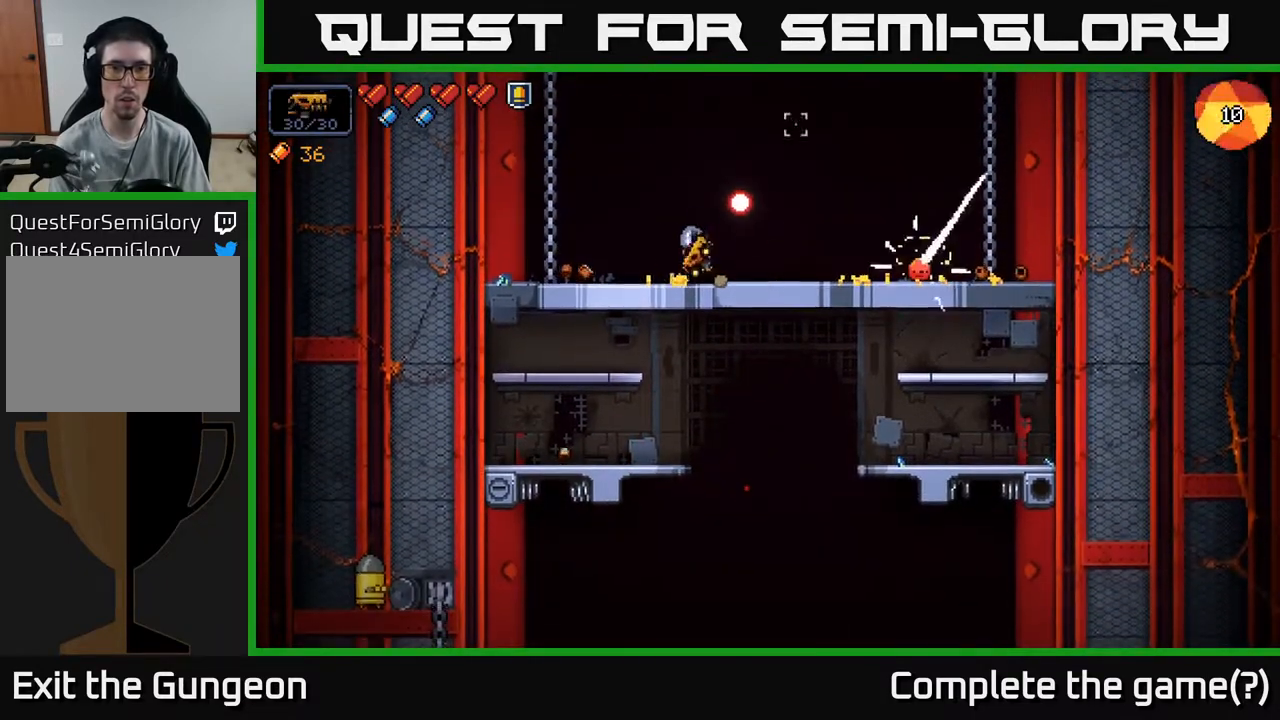
{"buttons": [], "left_stick": "center", "right_stick": "right", "events": [[117, "R2", "down"], [133, "left_stick", "right"], [283, "left_stick", "center"], [483, "R2", "up"]]}
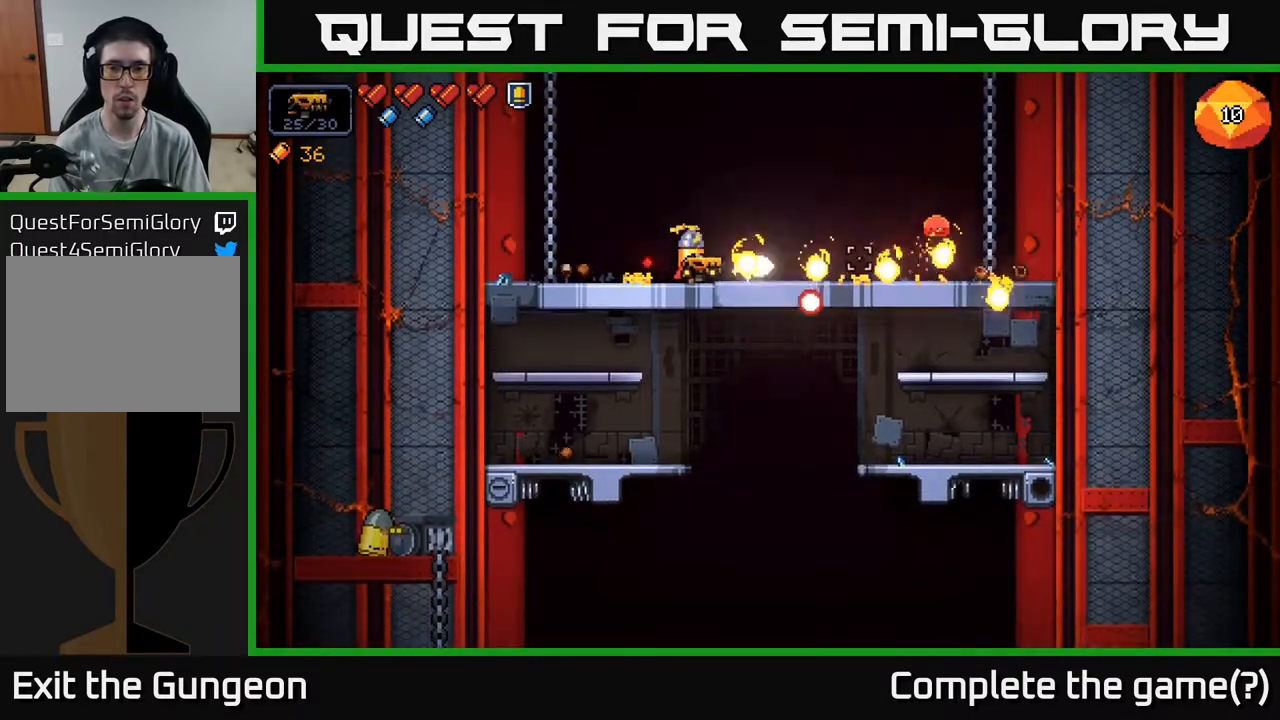
{"buttons": [], "left_stick": "right", "right_stick": "right", "events": [[467, "left_stick", "right"]]}
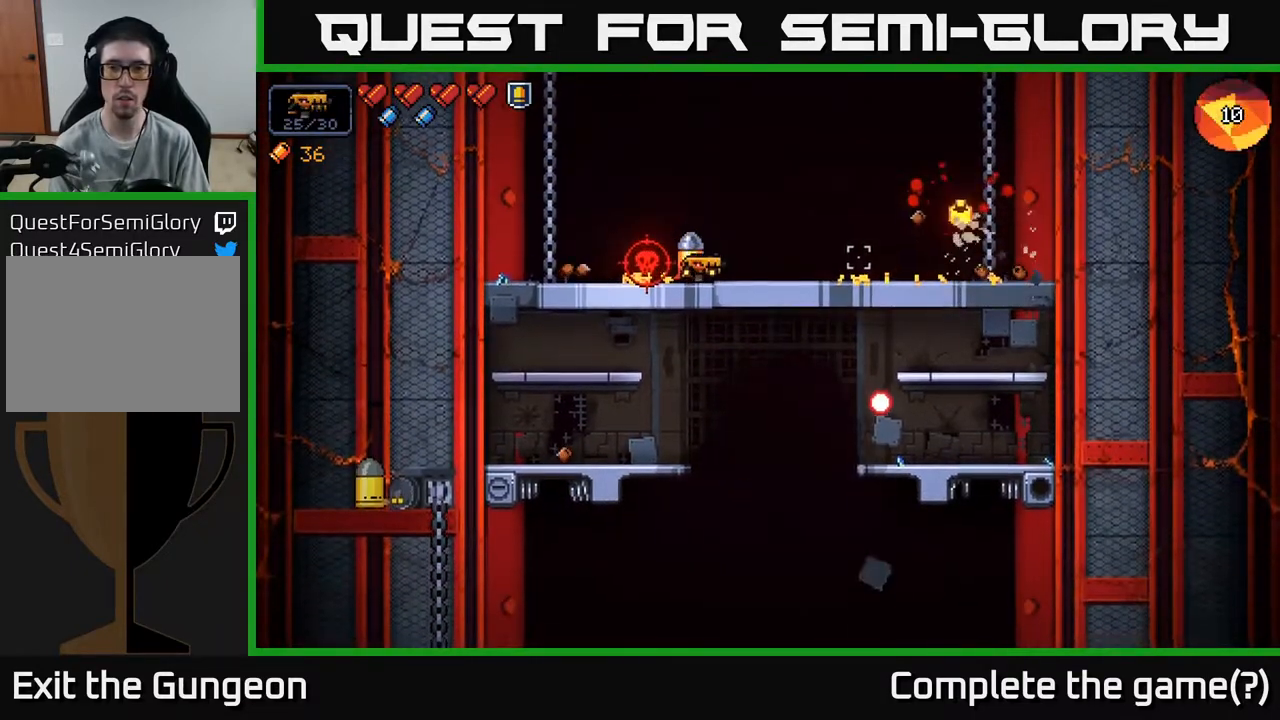
{"buttons": [], "left_stick": "right", "right_stick": "left", "events": [[417, "right_stick", "left"]]}
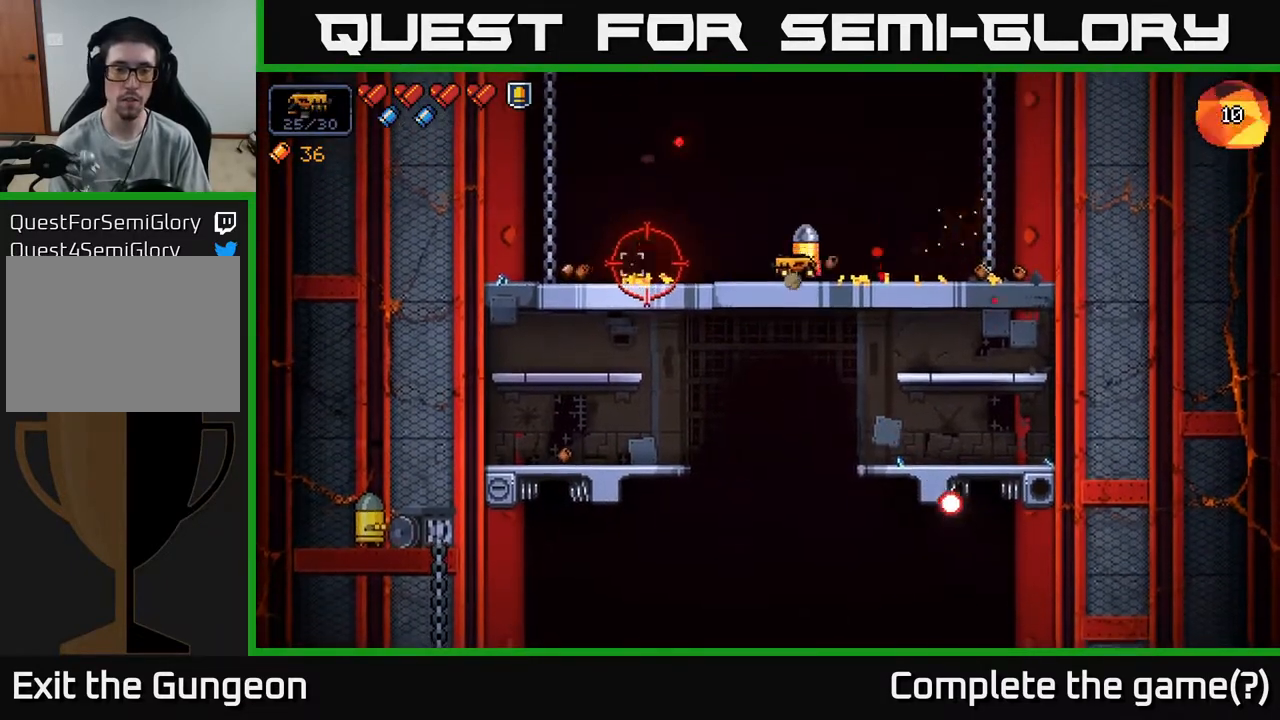
{"buttons": ["R2"], "left_stick": "center", "right_stick": "left", "events": [[33, "left_stick", "left"], [233, "left_stick", "center"], [267, "R2", "down"]]}
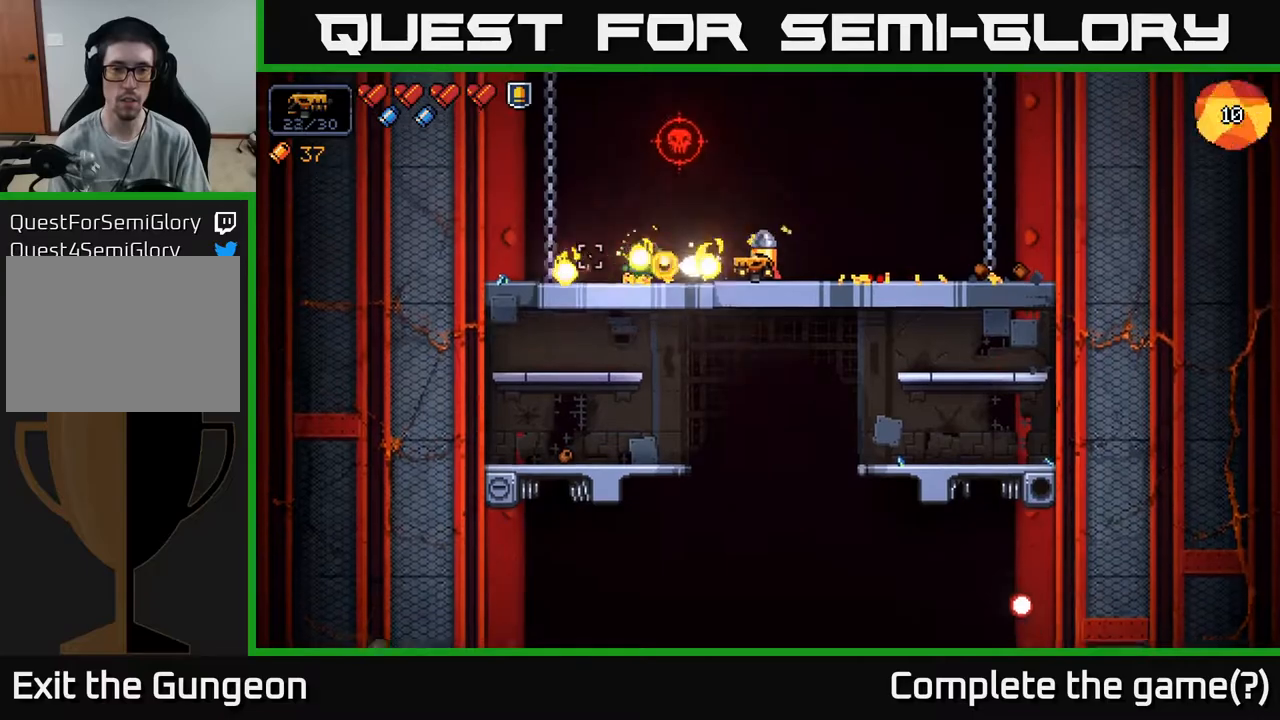
{"buttons": ["R2"], "left_stick": "center", "right_stick": "up-left", "events": [[100, "R2", "up"], [100, "left_stick", "right"], [217, "right_stick", "up-left"], [317, "R2", "down"], [400, "left_stick", "center"]]}
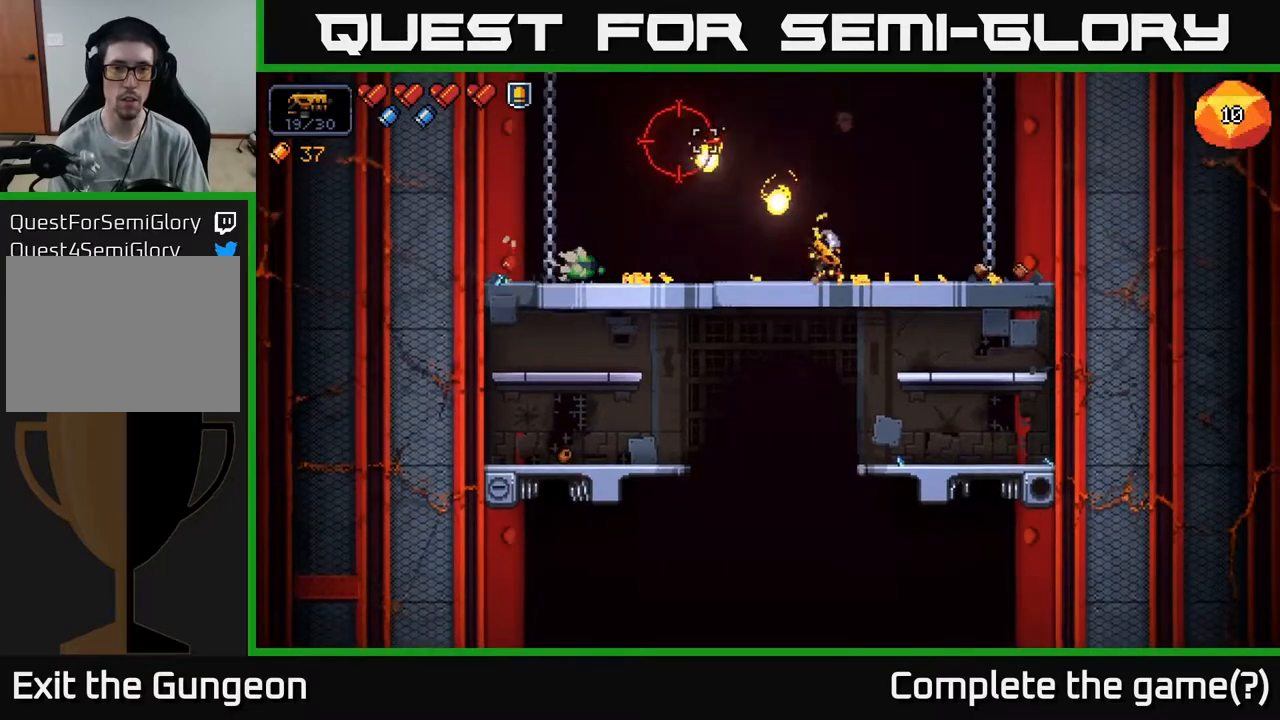
{"buttons": [], "left_stick": "center", "right_stick": "up-left", "events": [[267, "R2", "up"]]}
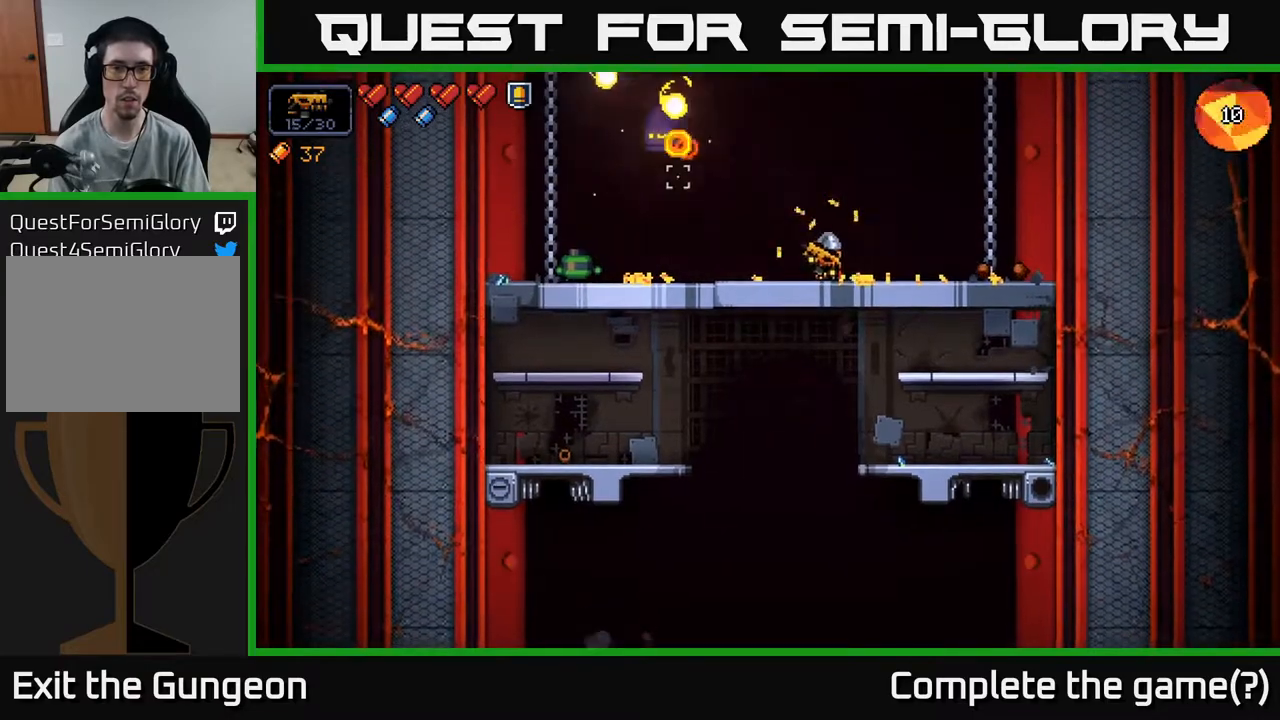
{"buttons": [], "left_stick": "right", "right_stick": "left", "events": [[83, "left_stick", "right"], [100, "right_stick", "left"], [117, "R2", "down"], [300, "left_stick", "center"], [383, "R2", "up"], [383, "left_stick", "right"]]}
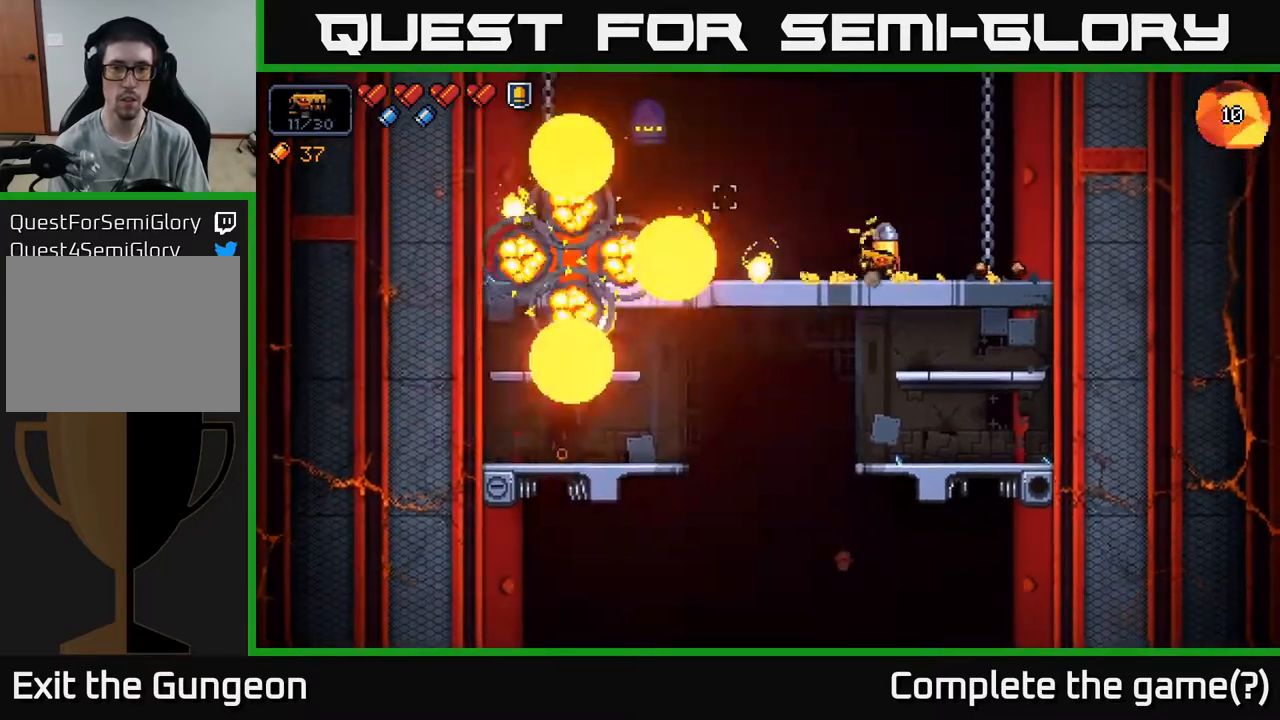
{"buttons": [], "left_stick": "right", "right_stick": "up-left", "events": [[33, "left_stick", "center"], [67, "R2", "down"], [100, "left_stick", "left"], [300, "left_stick", "right"], [300, "right_stick", "up-left"], [383, "R2", "up"]]}
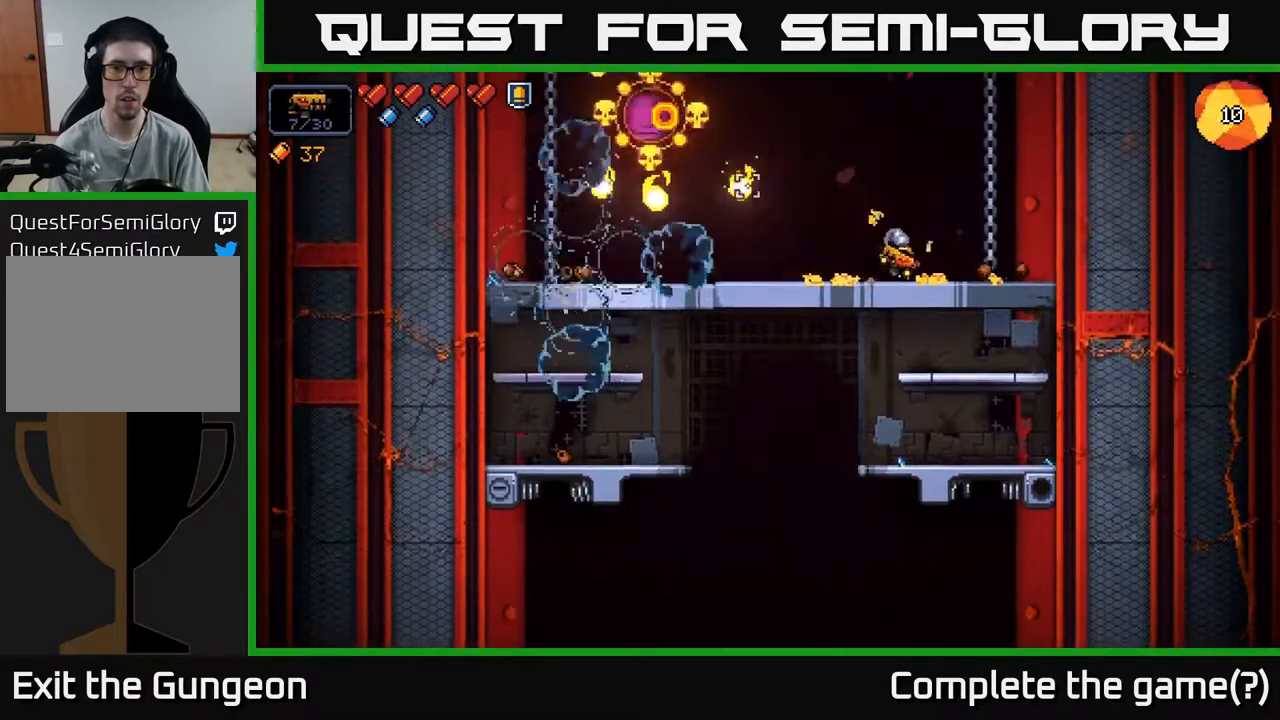
{"buttons": [], "left_stick": "center", "right_stick": "up", "events": [[67, "left_stick", "center"], [150, "left_stick", "left"], [383, "left_stick", "center"], [417, "right_stick", "up"]]}
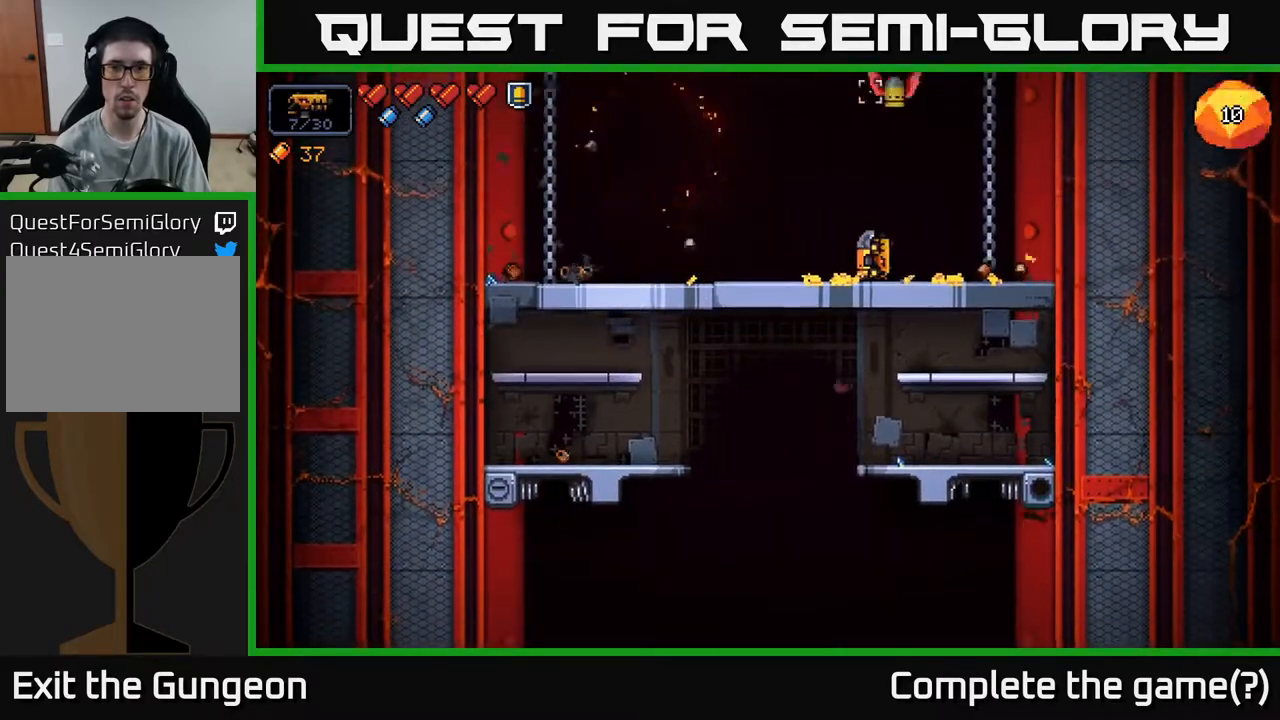
{"buttons": [], "left_stick": "left", "right_stick": "up", "events": [[33, "R2", "down"], [333, "R2", "up"], [483, "left_stick", "left"]]}
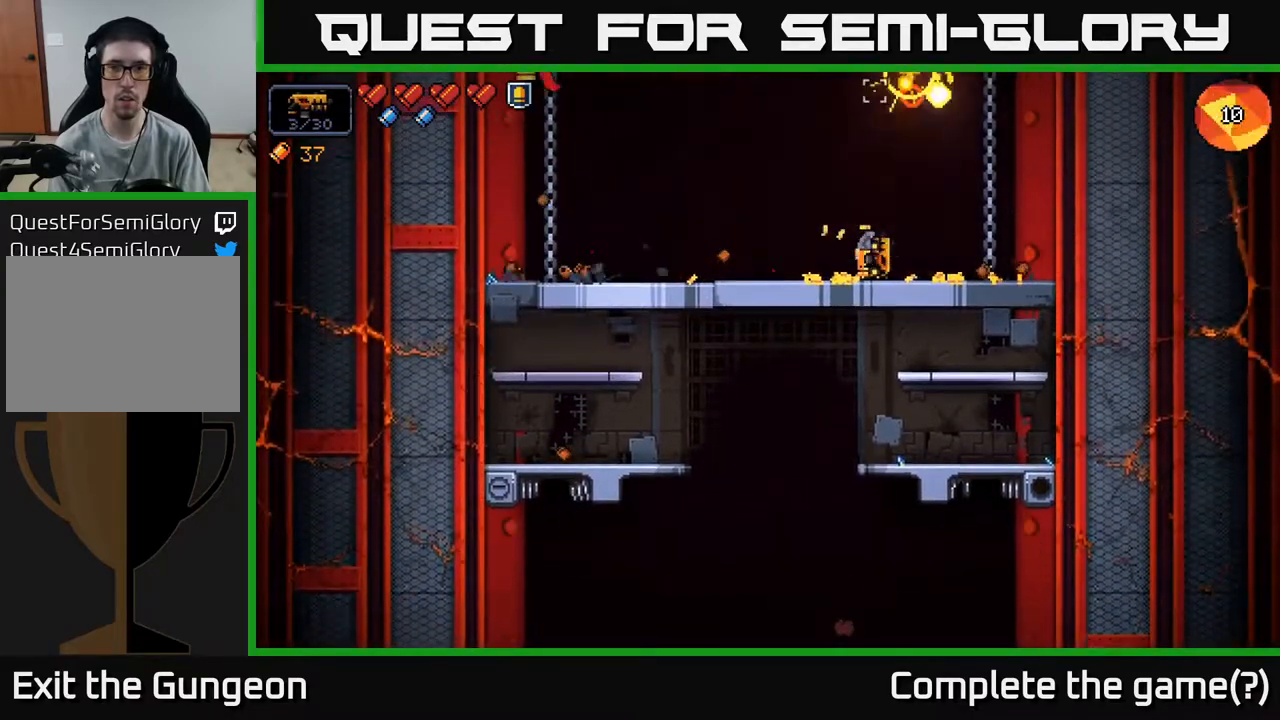
{"buttons": [], "left_stick": "left", "right_stick": "up", "events": []}
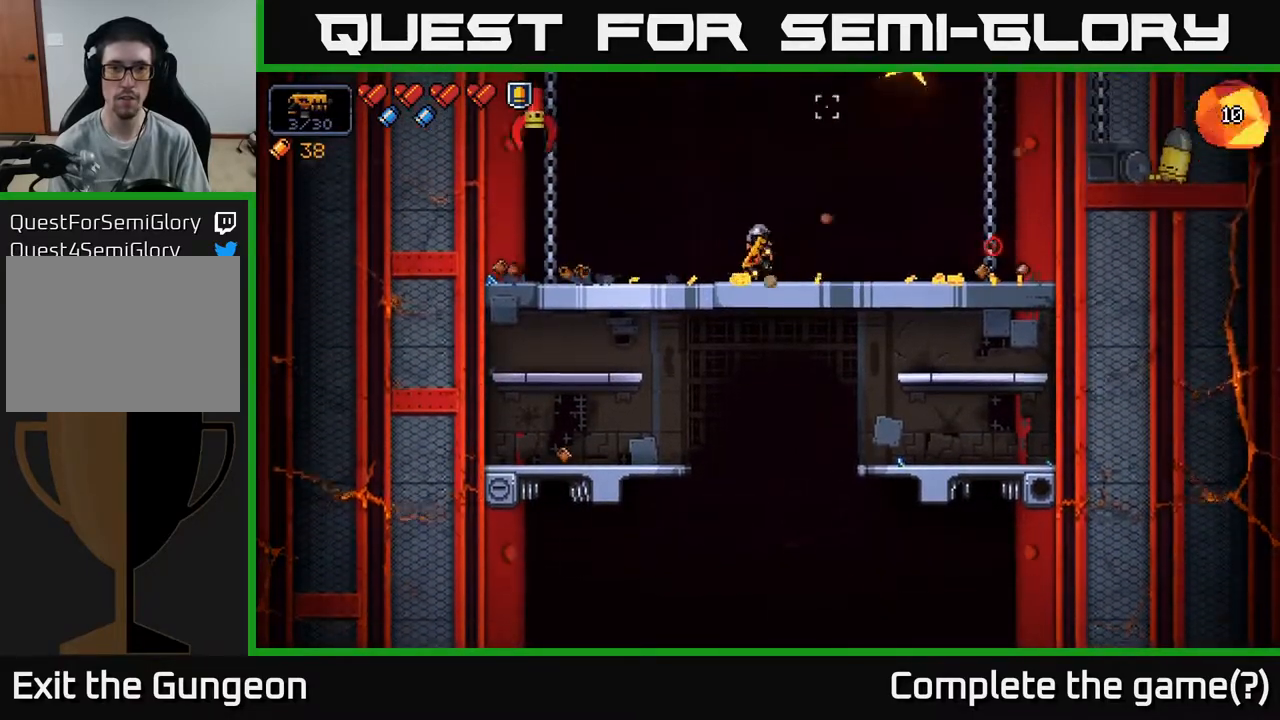
{"buttons": ["R2"], "left_stick": "center", "right_stick": "up-left", "events": [[150, "right_stick", "up-left"], [283, "R2", "down"], [500, "left_stick", "center"]]}
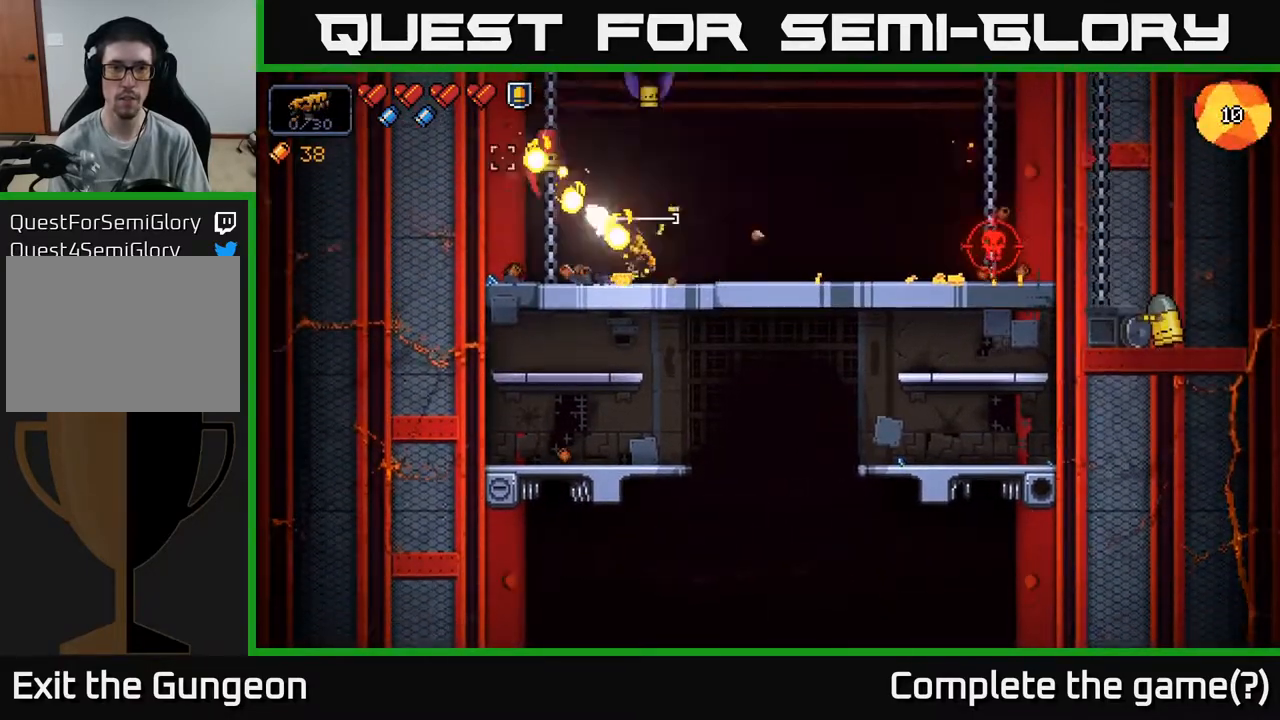
{"buttons": ["R2"], "left_stick": "center", "right_stick": "up", "events": [[167, "R2", "up"], [183, "right_stick", "up"], [233, "left_stick", "left"], [283, "R2", "down"], [367, "left_stick", "center"]]}
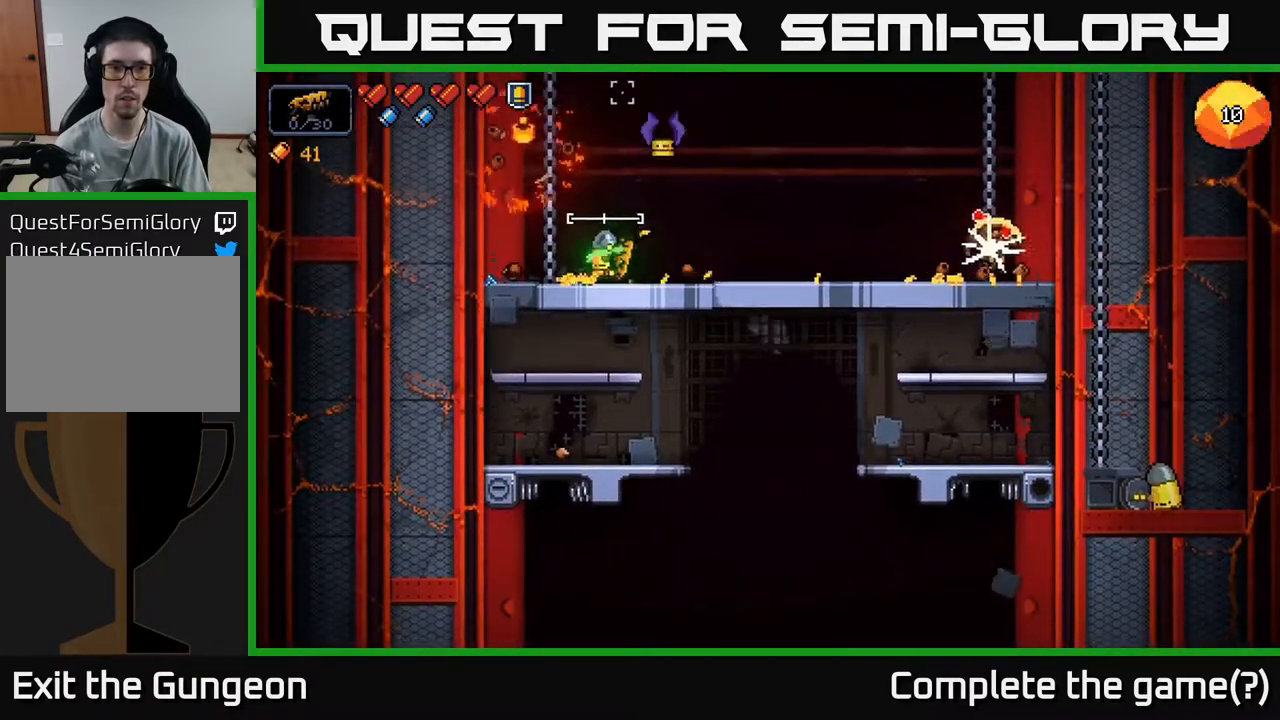
{"buttons": ["R2"], "left_stick": "center", "right_stick": "up-right", "events": [[200, "right_stick", "up-right"]]}
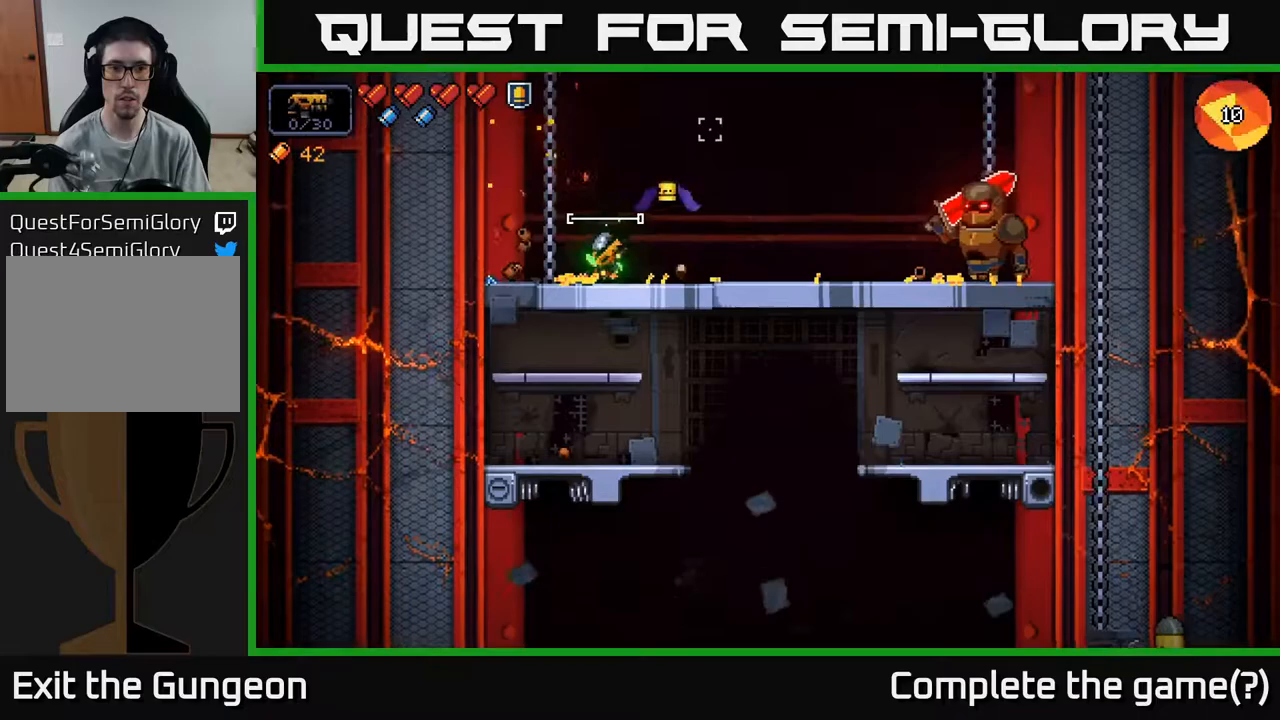
{"buttons": [], "left_stick": "right", "right_stick": "right", "events": [[383, "R2", "up"], [450, "left_stick", "right"], [450, "right_stick", "right"]]}
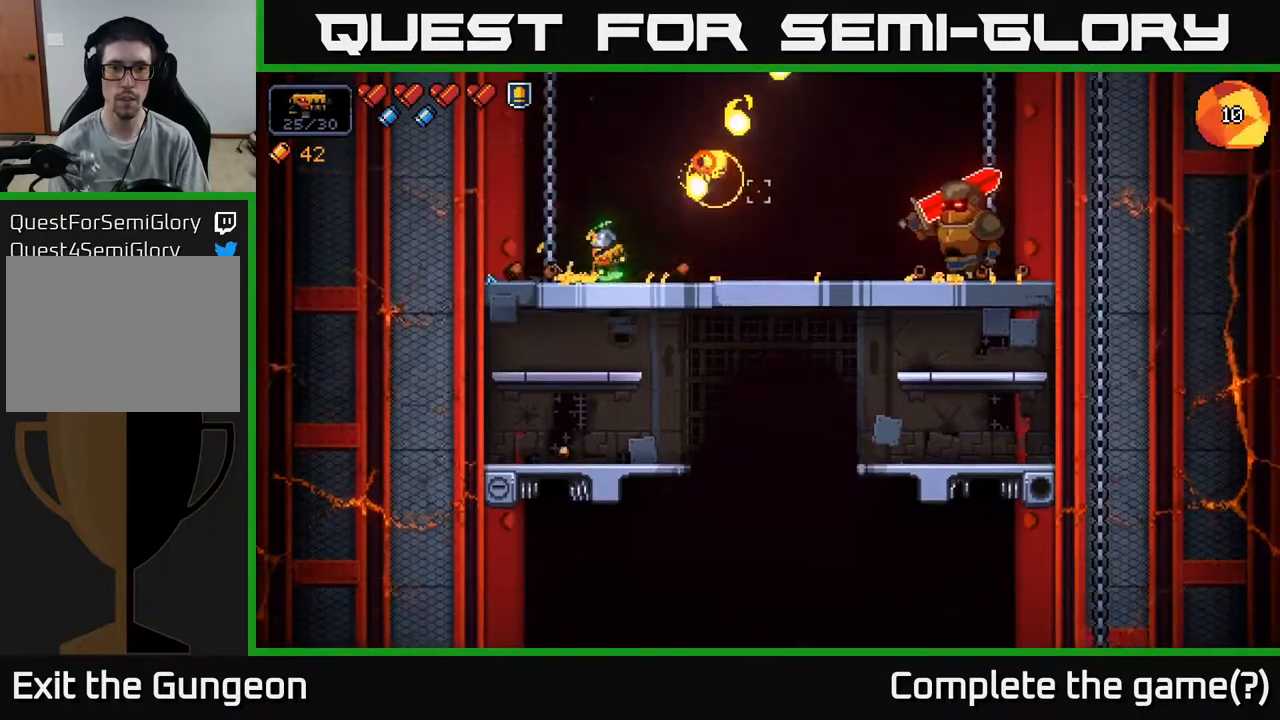
{"buttons": ["R2"], "left_stick": "right", "right_stick": "right", "events": [[50, "R2", "down"], [133, "left_stick", "center"], [233, "left_stick", "right"]]}
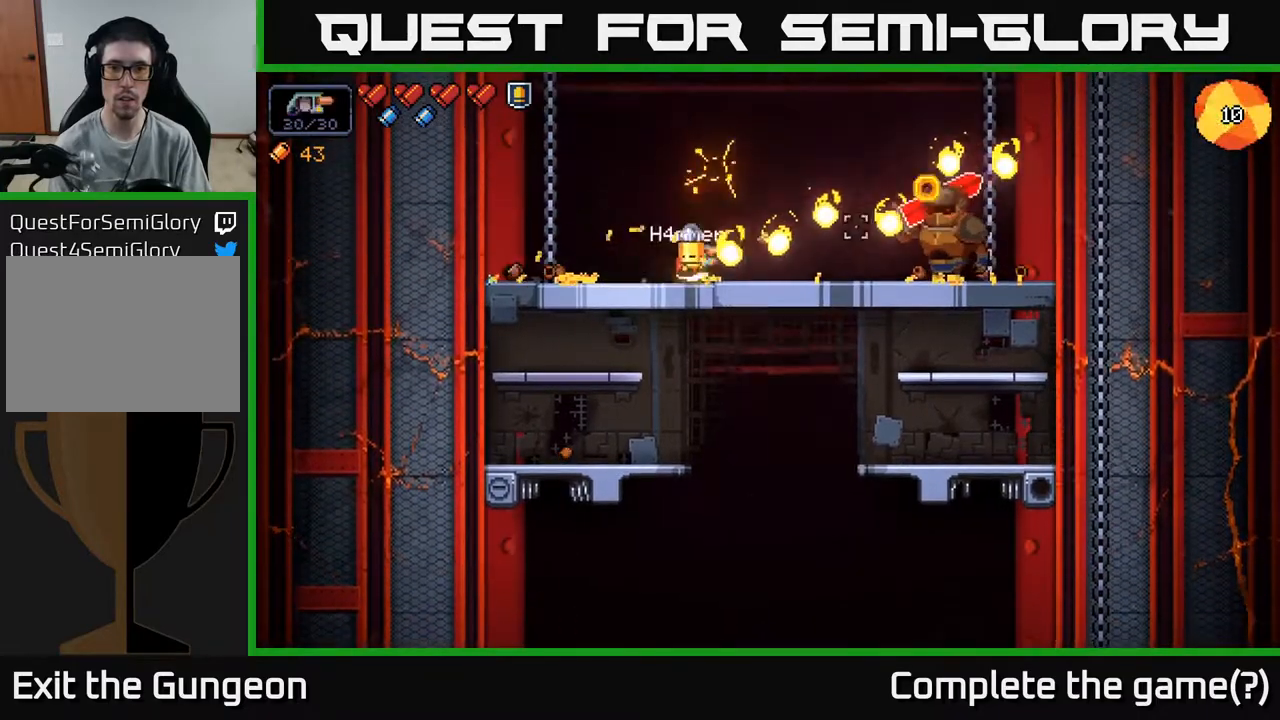
{"buttons": ["R2"], "left_stick": "left", "right_stick": "right", "events": [[350, "left_stick", "center"], [417, "left_stick", "left"]]}
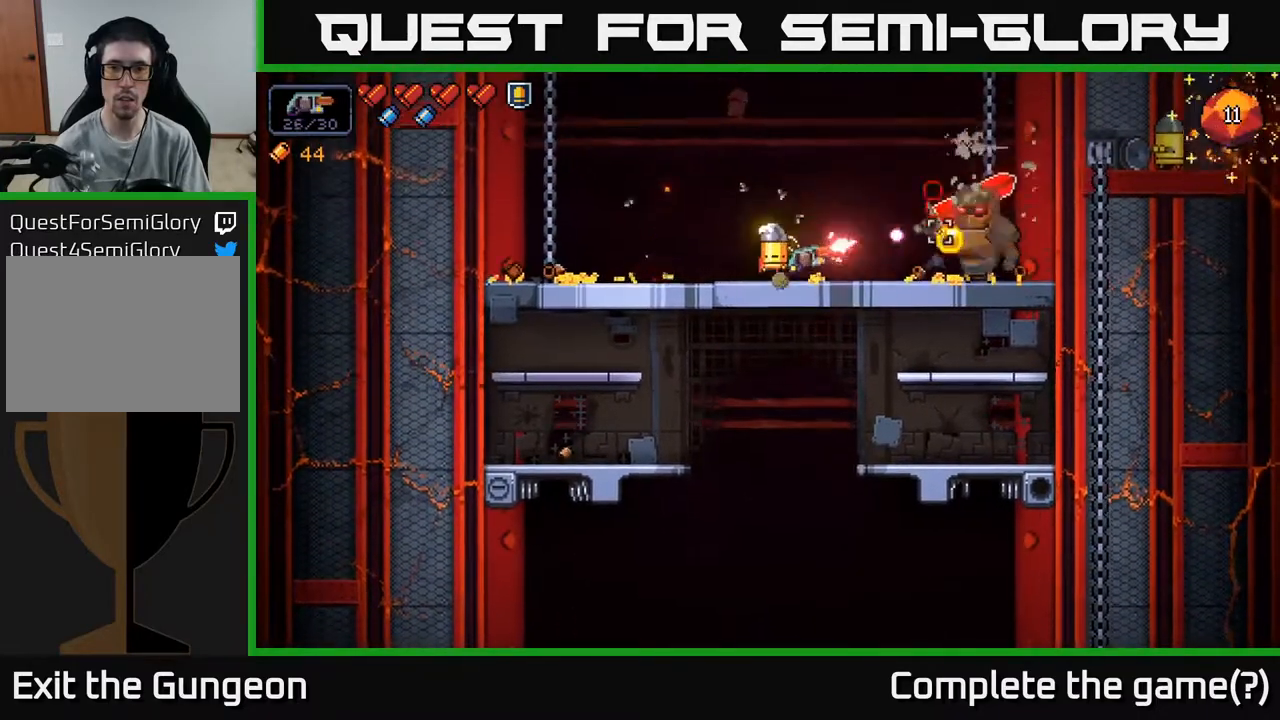
{"buttons": ["R2"], "left_stick": "left", "right_stick": "right", "events": [[33, "left_stick", "center"], [150, "left_stick", "left"]]}
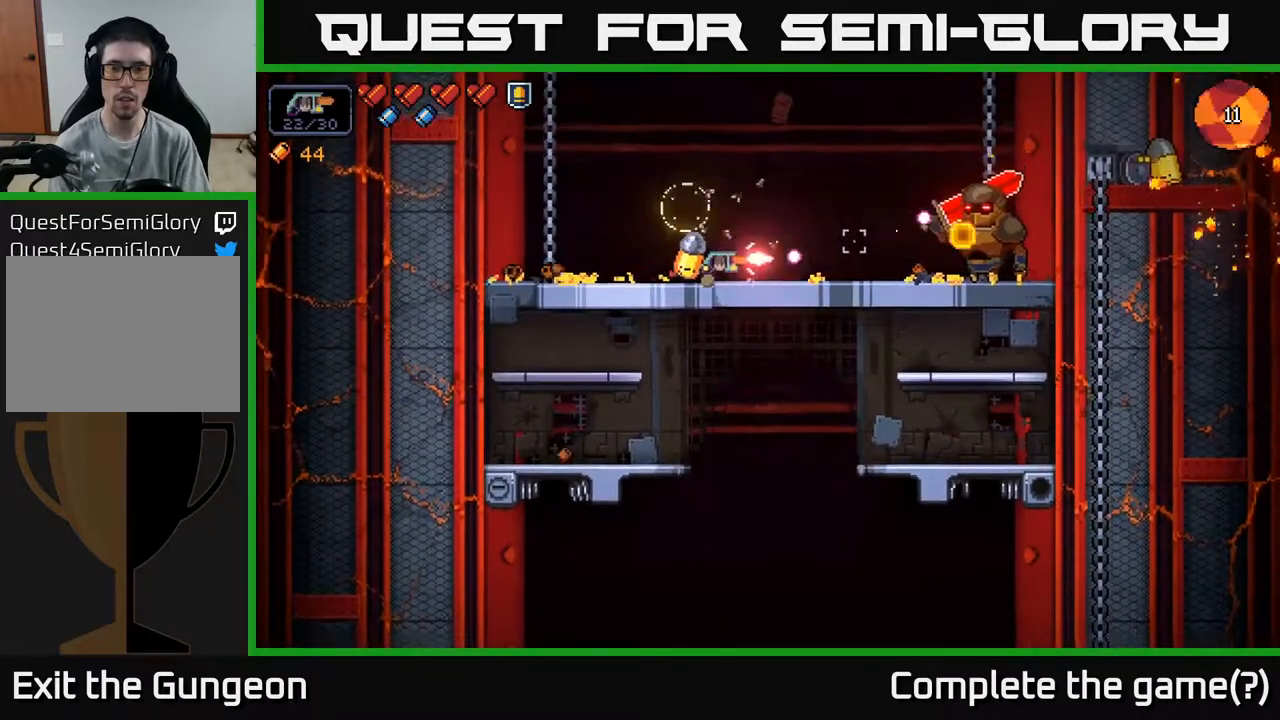
{"buttons": ["R2"], "left_stick": "left", "right_stick": "right", "events": []}
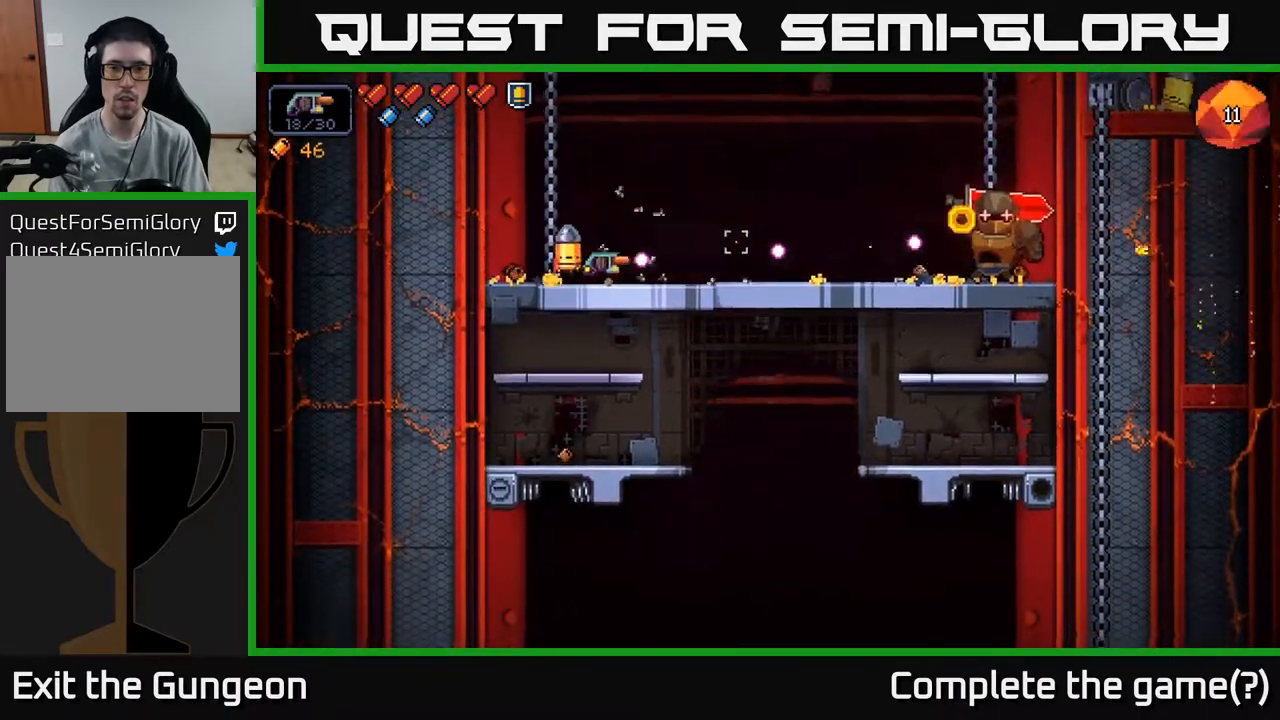
{"buttons": [], "left_stick": "right", "right_stick": "right", "events": [[50, "left_stick", "center"], [100, "left_stick", "right"], [350, "A", "down"], [350, "R2", "up"], [467, "A", "up"]]}
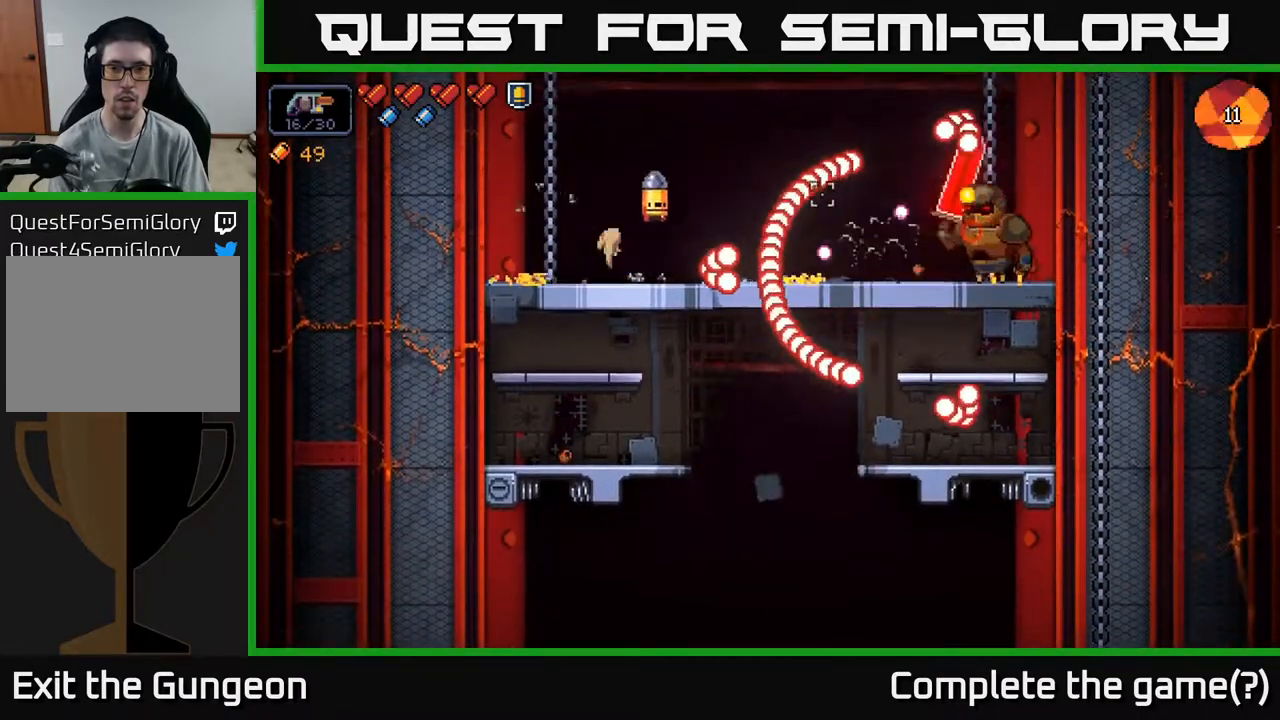
{"buttons": ["R2"], "left_stick": "right", "right_stick": "right", "events": [[33, "A", "down"], [300, "A", "up"], [500, "R2", "down"]]}
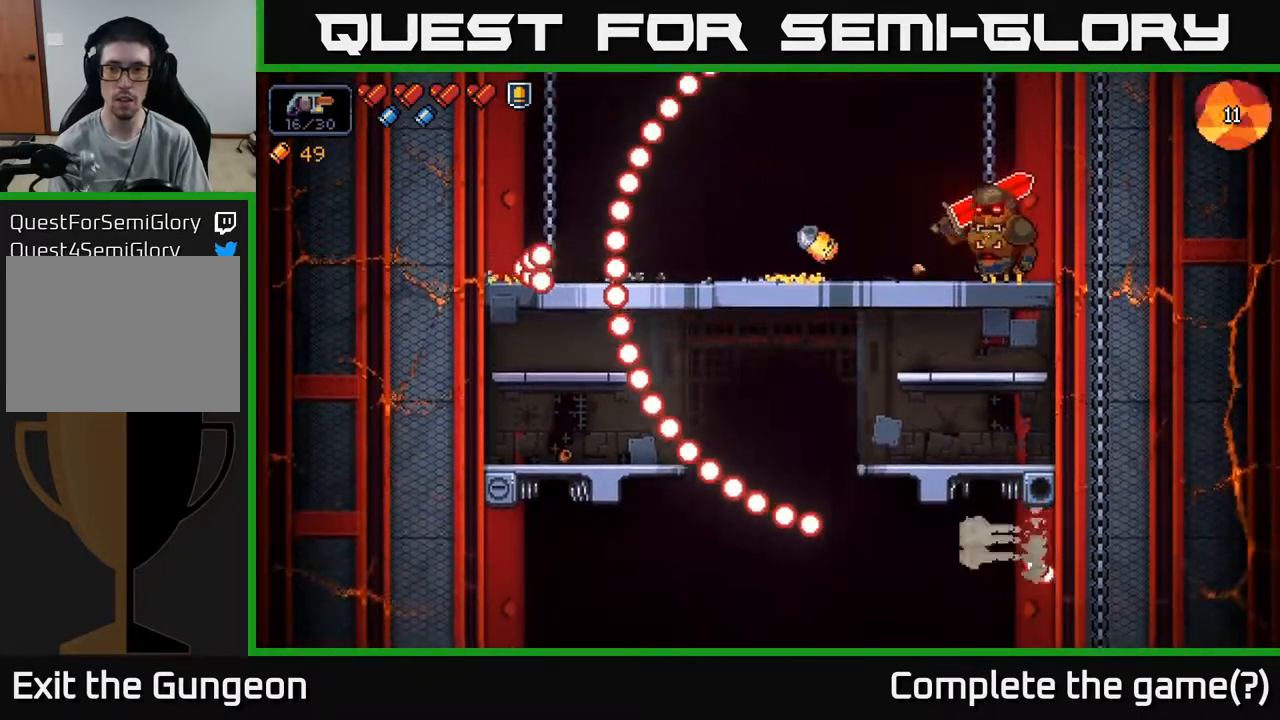
{"buttons": ["R2"], "left_stick": "center", "right_stick": "right", "events": [[100, "left_stick", "center"], [250, "left_stick", "right"], [400, "left_stick", "center"]]}
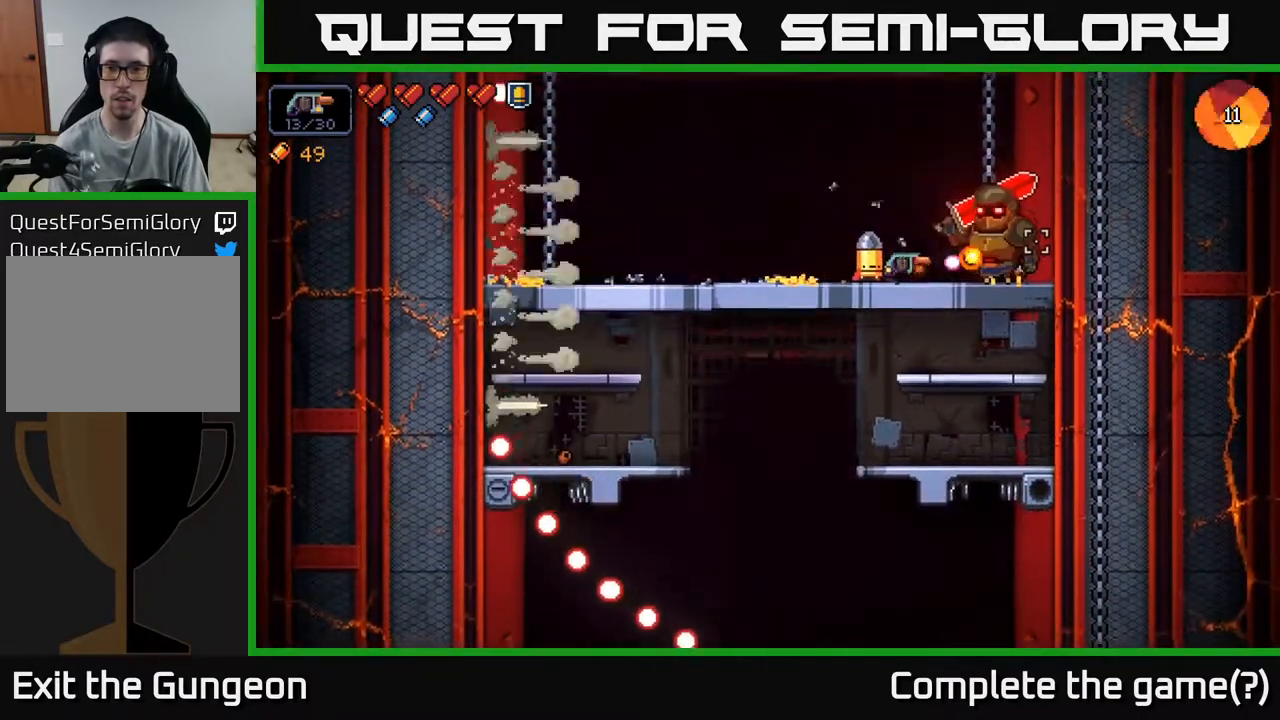
{"buttons": ["R2"], "left_stick": "center", "right_stick": "right", "events": [[200, "left_stick", "left"], [367, "left_stick", "center"]]}
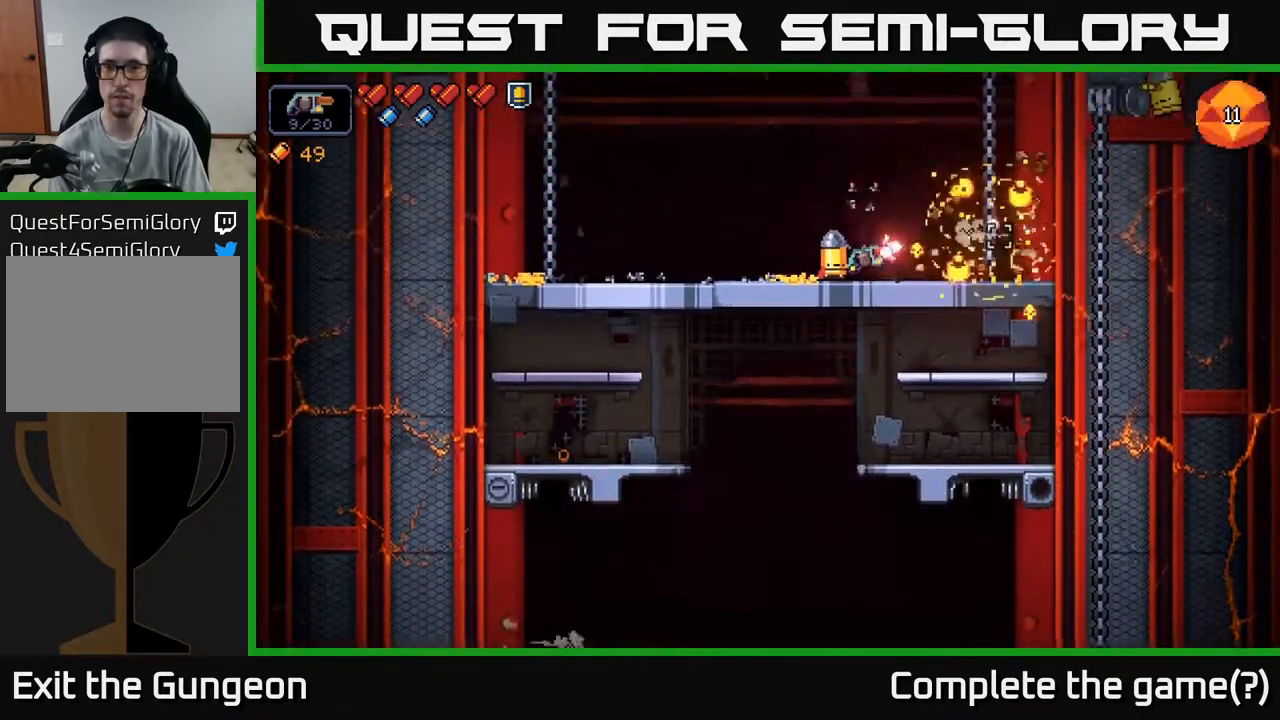
{"buttons": ["R2"], "left_stick": "right", "right_stick": "up-left", "events": [[50, "R2", "up"], [83, "left_stick", "left"], [233, "left_stick", "center"], [283, "left_stick", "right"], [433, "right_stick", "up-left"], [500, "R2", "down"]]}
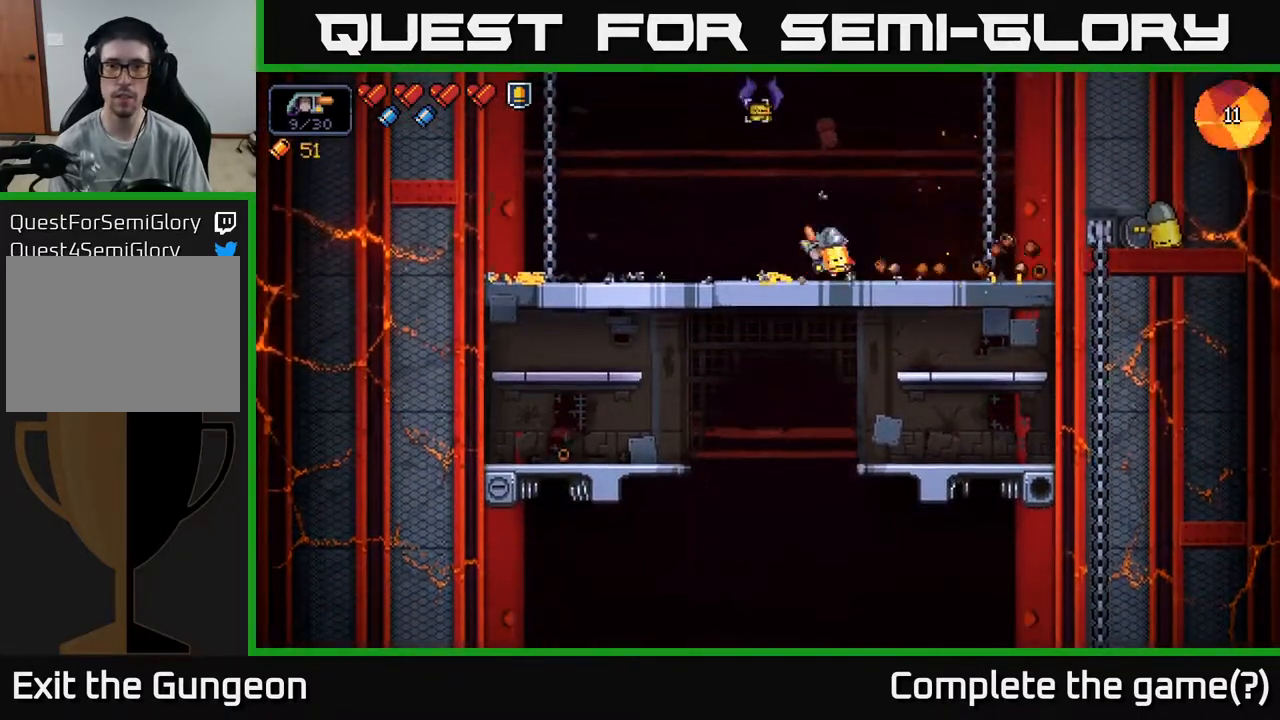
{"buttons": [], "left_stick": "center", "right_stick": "up", "events": [[50, "left_stick", "center"], [350, "R2", "up"], [500, "right_stick", "up"]]}
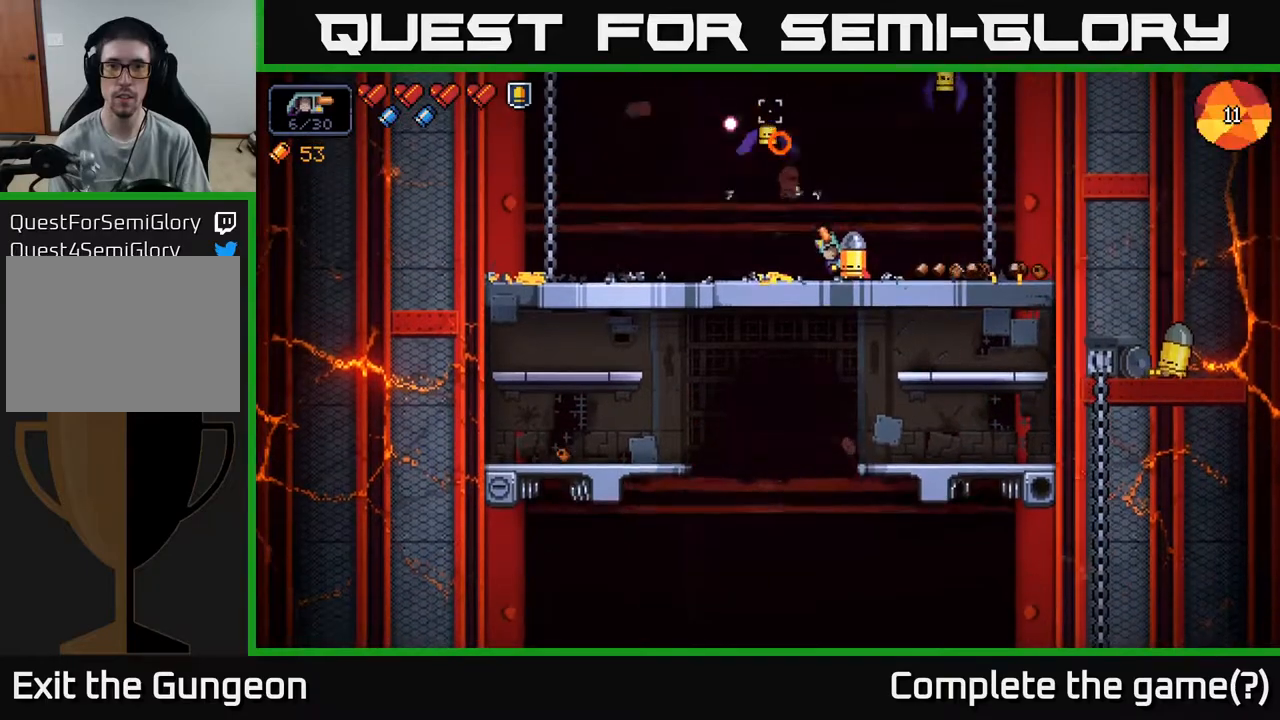
{"buttons": ["R2"], "left_stick": "center", "right_stick": "up-left", "events": [[117, "left_stick", "right"], [267, "R2", "down"], [317, "left_stick", "center"], [333, "right_stick", "up-left"]]}
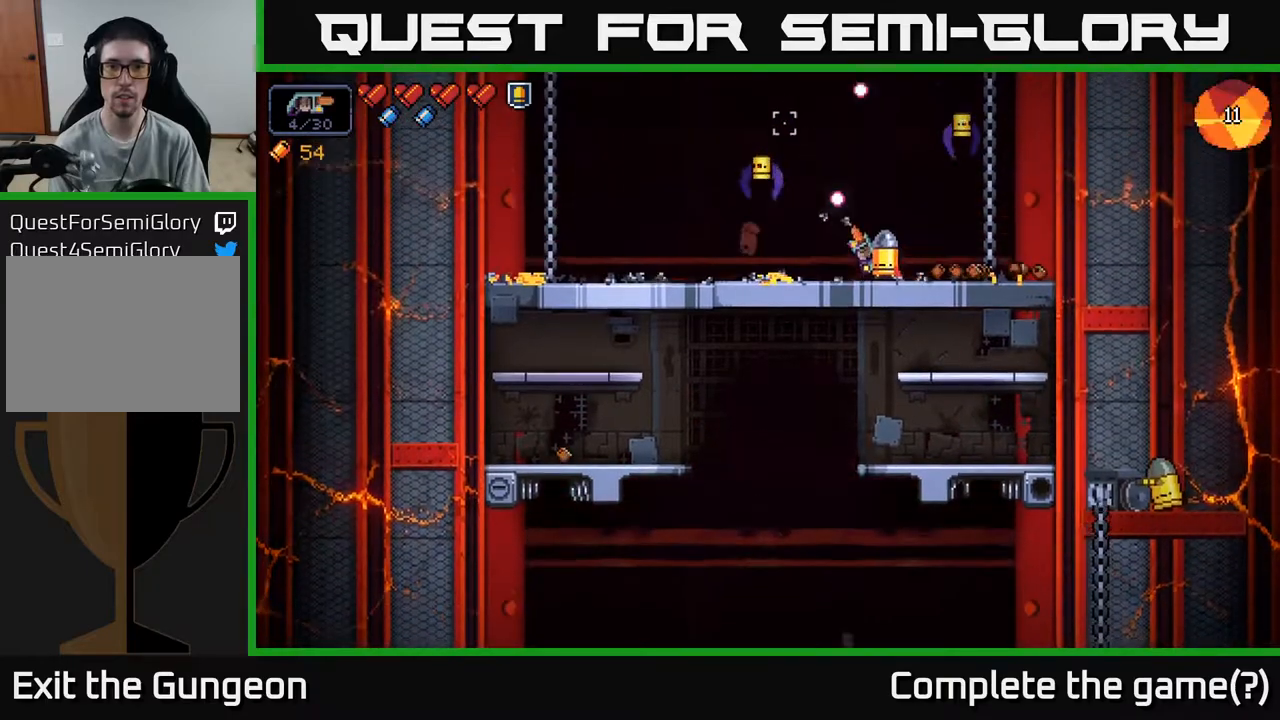
{"buttons": ["R2"], "left_stick": "left", "right_stick": "up-right", "events": [[33, "left_stick", "right"], [167, "R2", "up"], [233, "left_stick", "center"], [383, "left_stick", "left"], [433, "R2", "down"], [483, "right_stick", "up-right"]]}